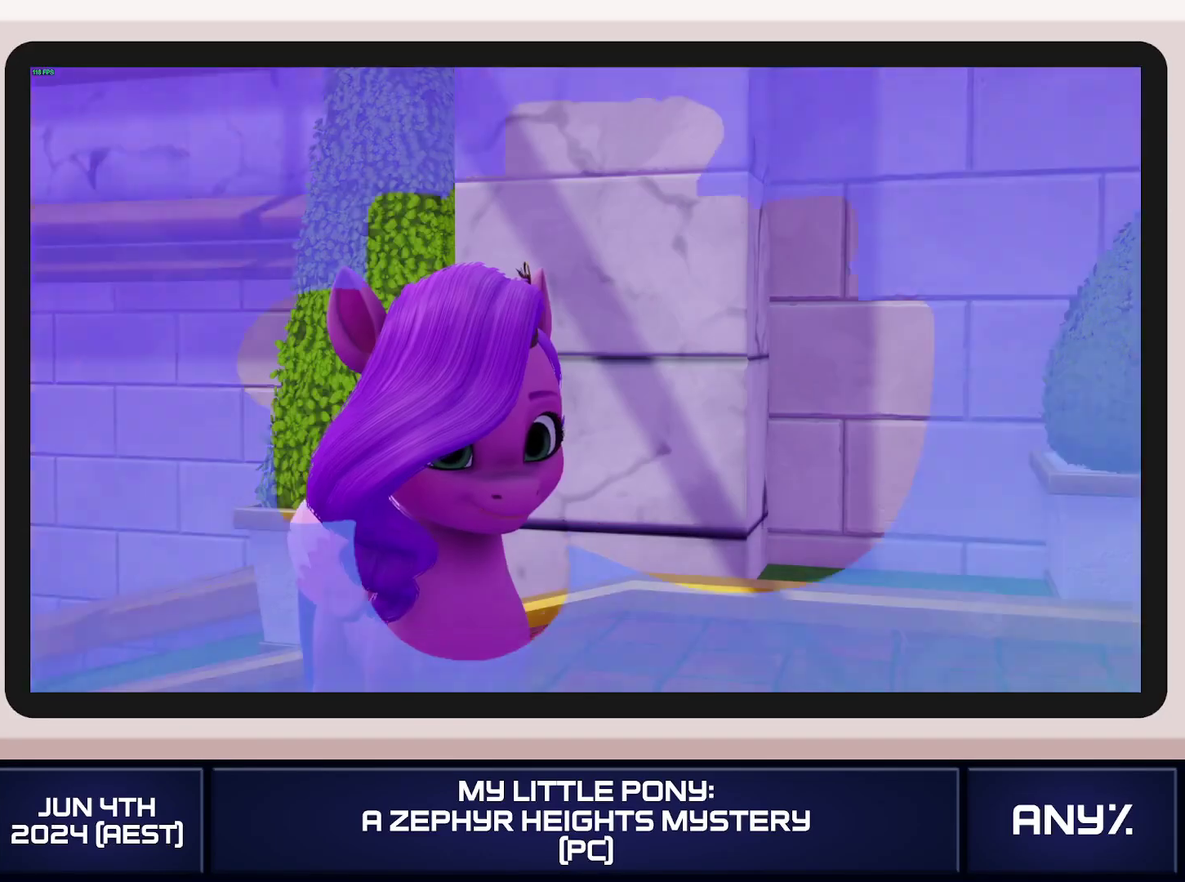
Gameplay with a controller (Xbox layout); each line is a JSON object with the inputs held at the frame after it. "events" lists button and stick changes between this image and that frame as [ms after this image, input, new state], when the widget could be followed in between. This document gives stick clicks only as held states, not as events. Not read: keyboard_mouse.
{"buttons": [], "left_stick": "center", "right_stick": "center", "events": [[217, "A", "up"], [283, "A", "down"], [367, "A", "up"]]}
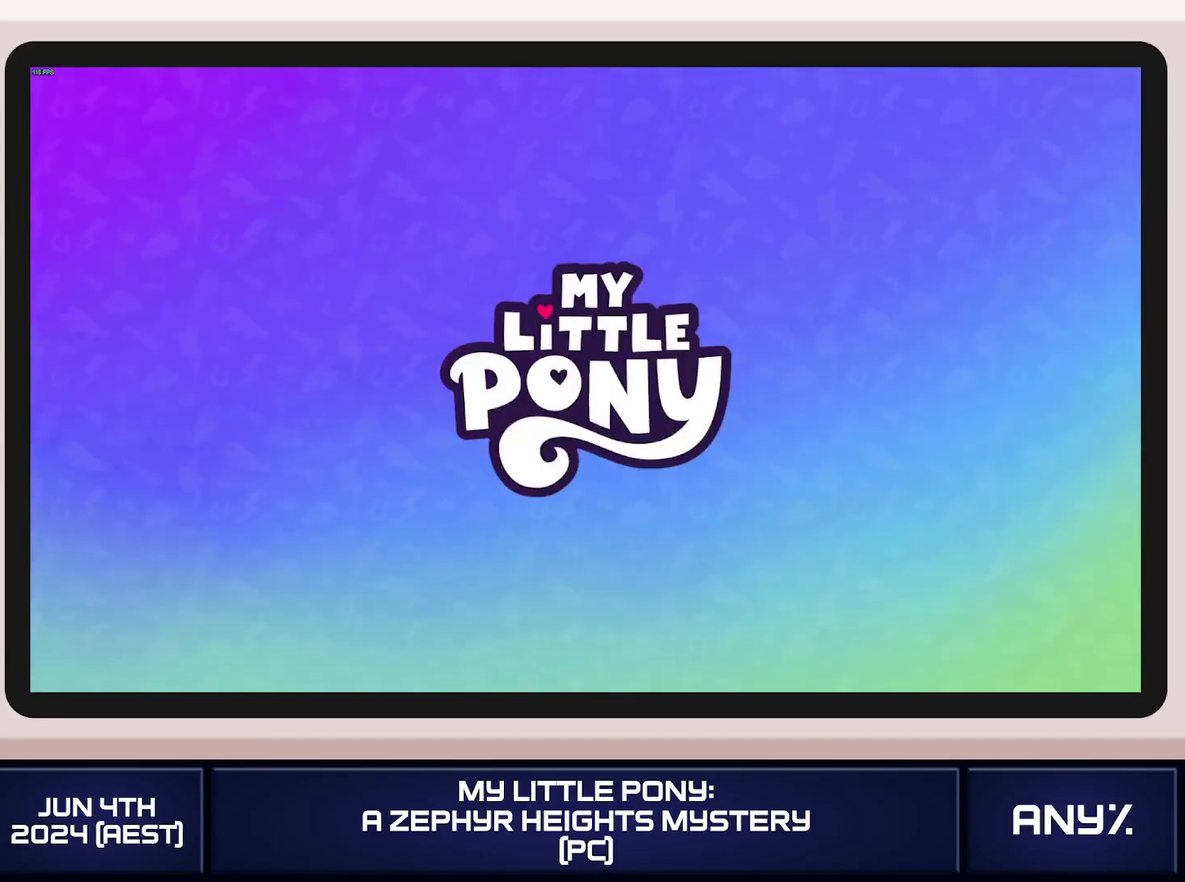
{"buttons": [], "left_stick": "up", "right_stick": "center", "events": [[34, "left_stick", "up"]]}
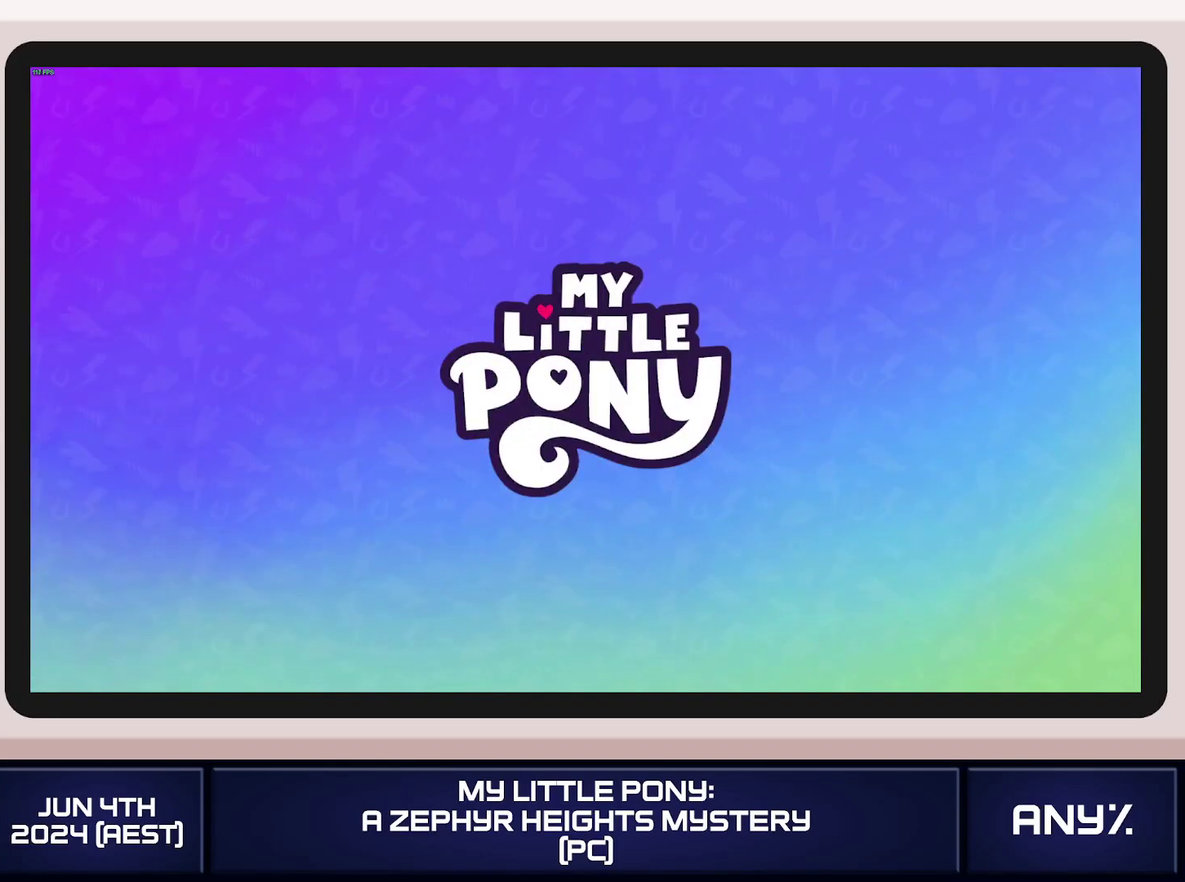
{"buttons": ["X"], "left_stick": "up", "right_stick": "center", "events": [[333, "X", "down"]]}
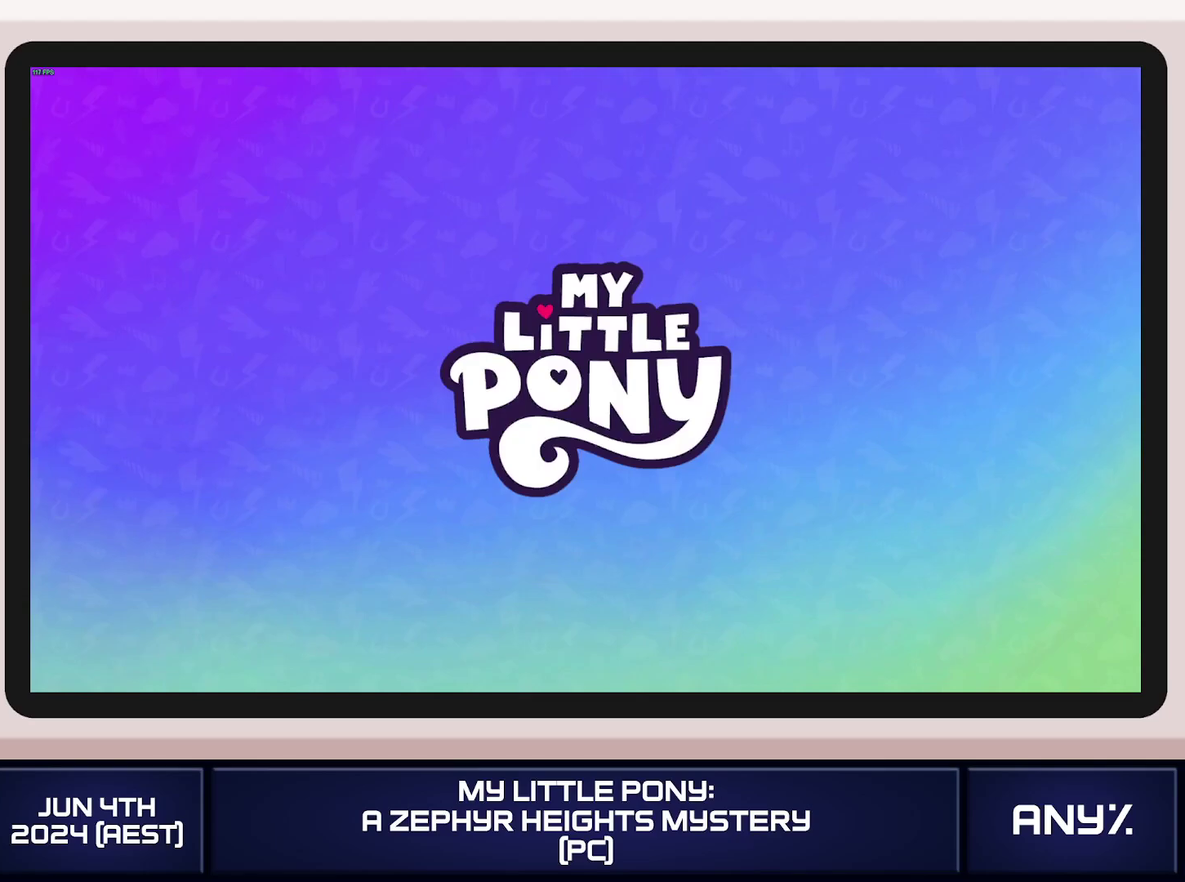
{"buttons": ["X"], "left_stick": "up", "right_stick": "center", "events": [[150, "X", "up"], [200, "X", "down"]]}
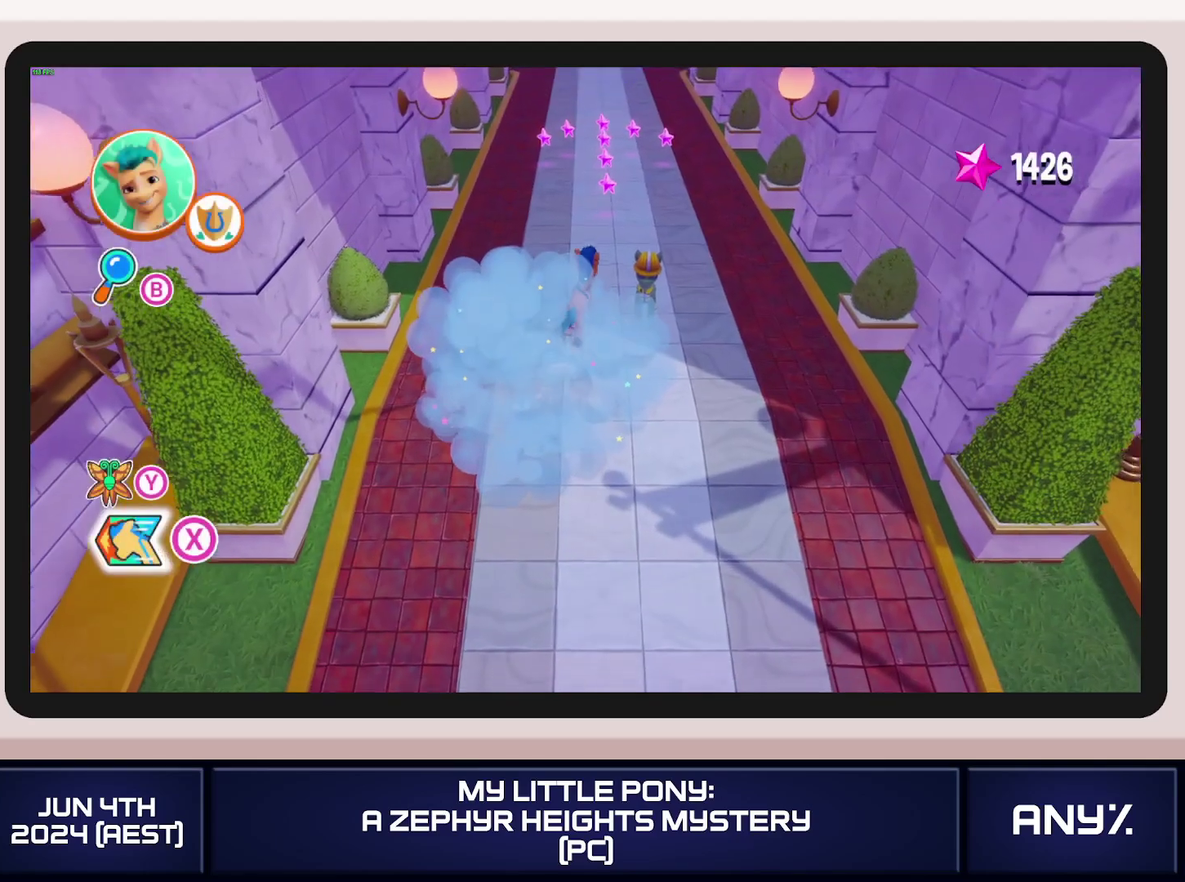
{"buttons": ["X"], "left_stick": "up", "right_stick": "center", "events": []}
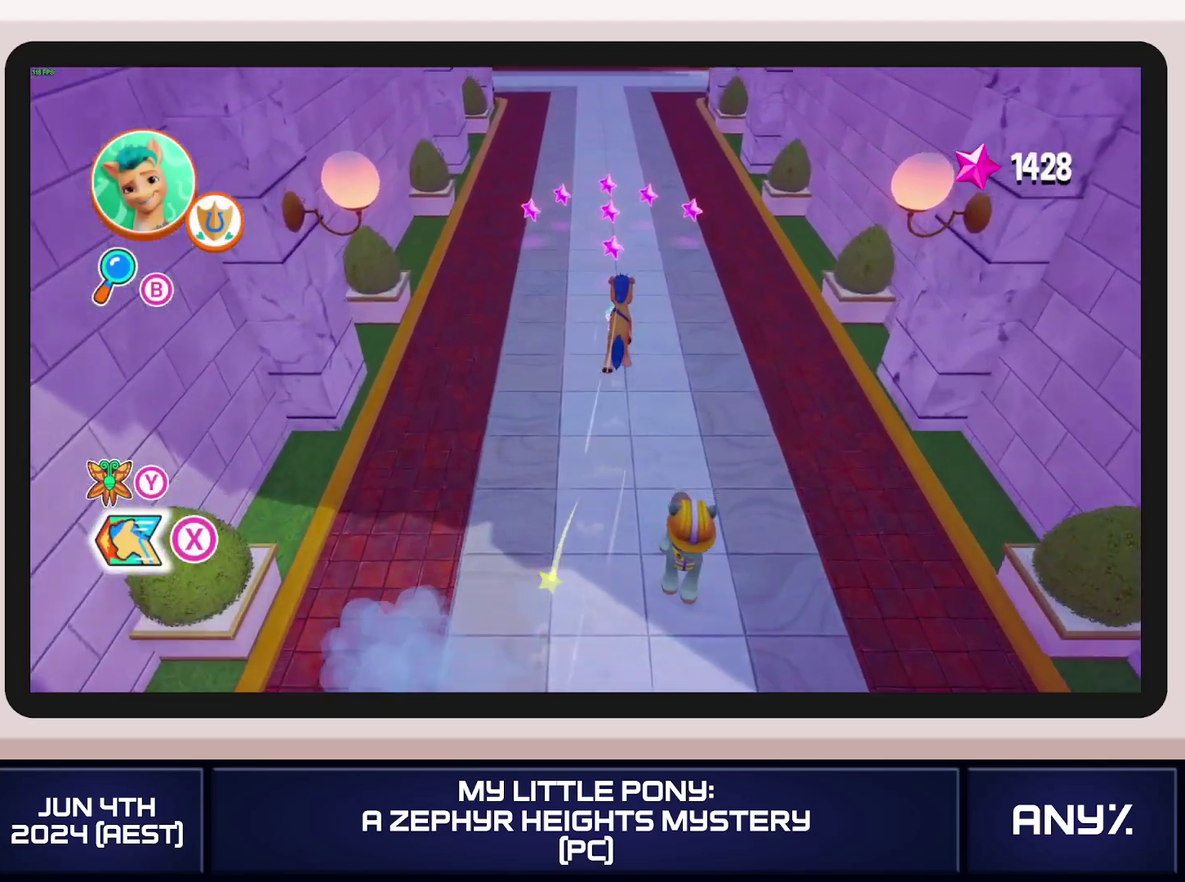
{"buttons": ["A", "X"], "left_stick": "up", "right_stick": "center", "events": [[451, "A", "down"]]}
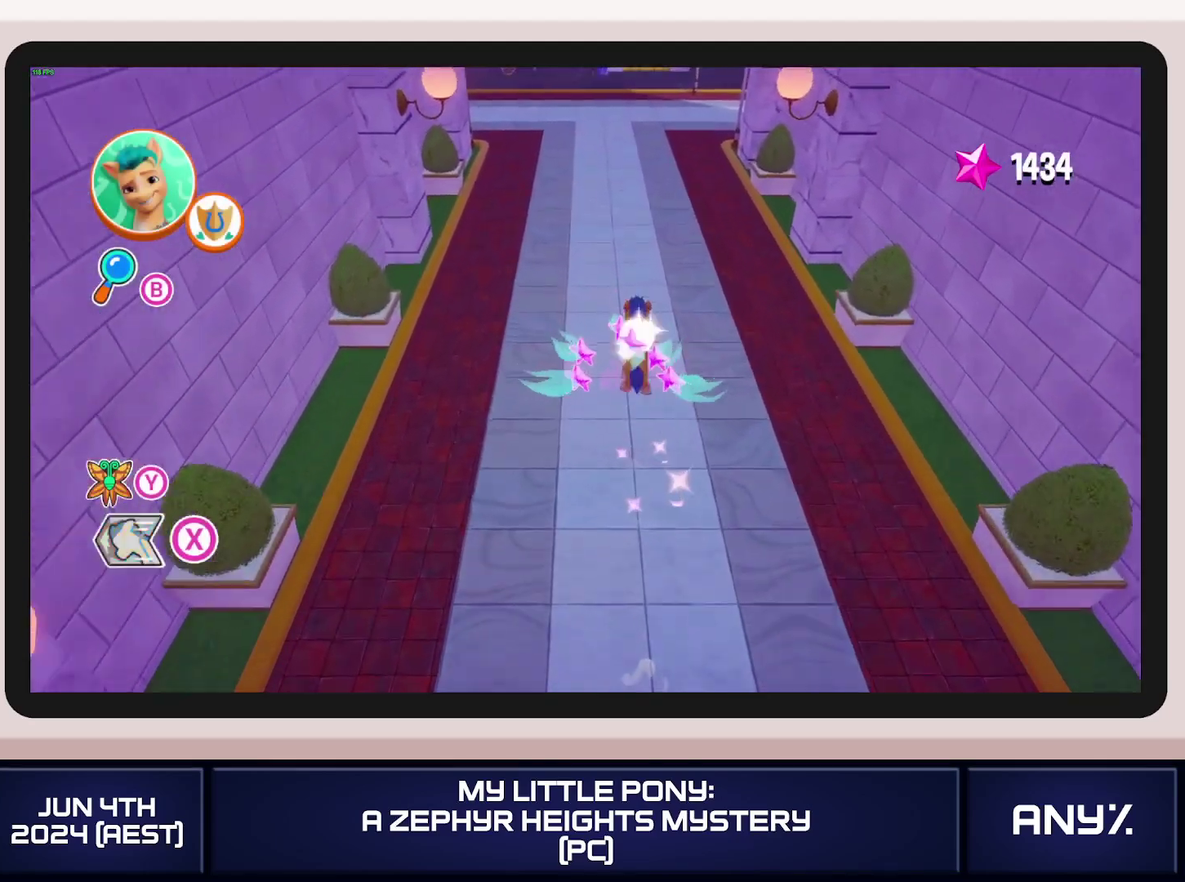
{"buttons": ["X"], "left_stick": "up", "right_stick": "center", "events": [[33, "A", "up"]]}
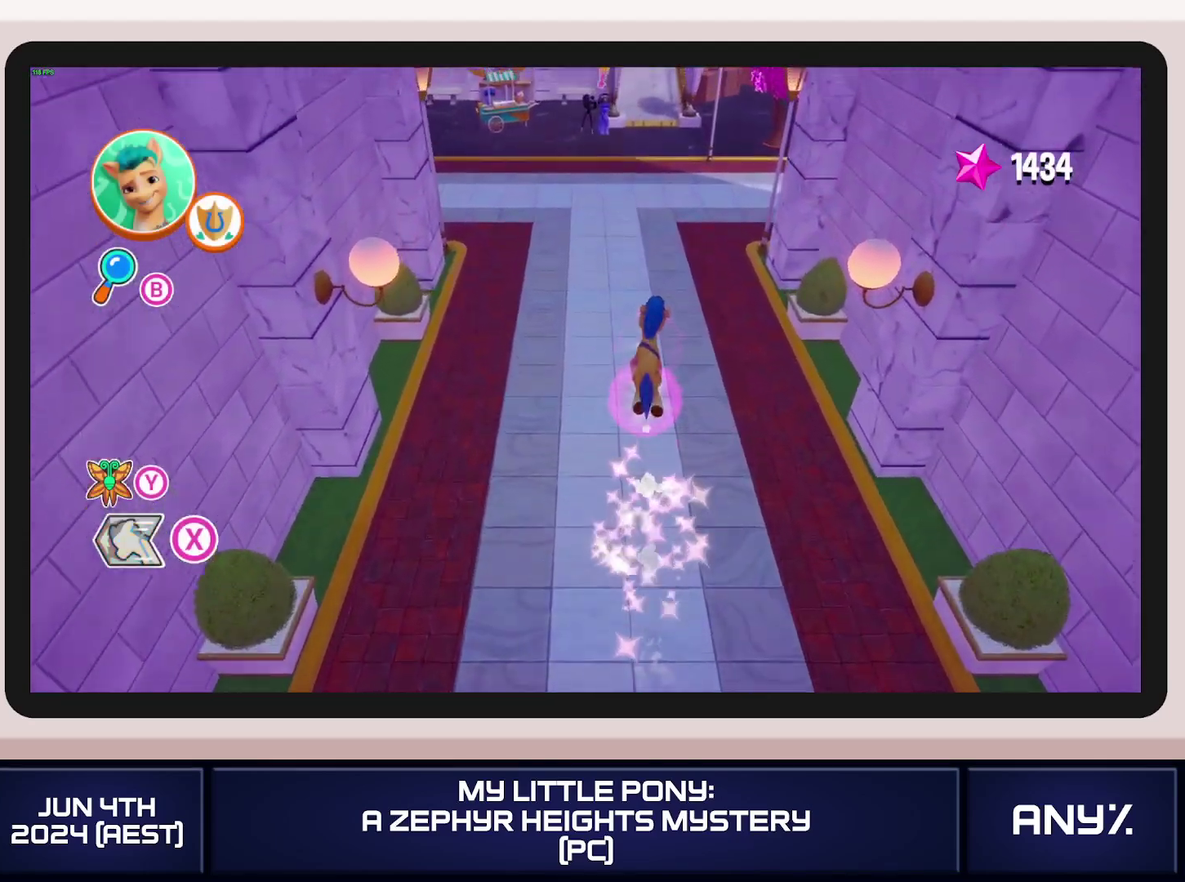
{"buttons": ["X"], "left_stick": "up", "right_stick": "center", "events": []}
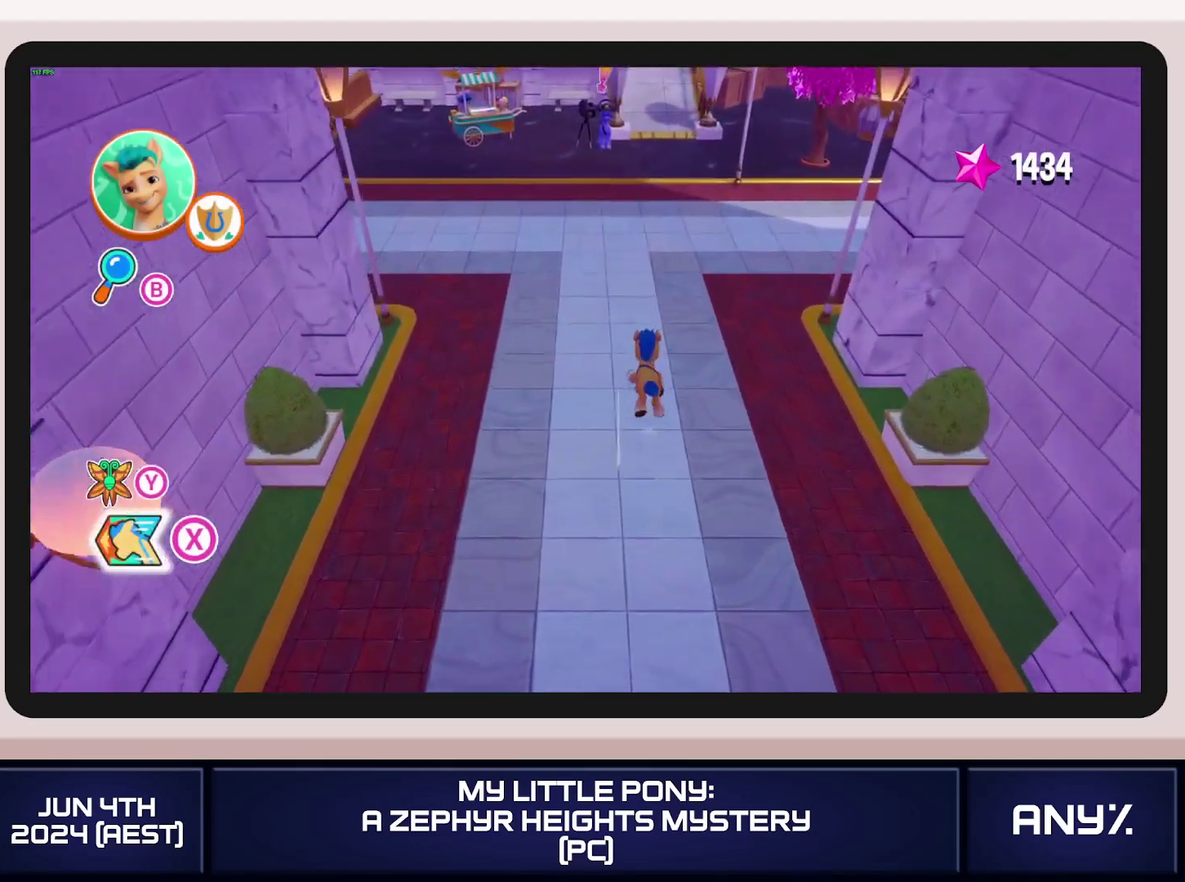
{"buttons": [], "left_stick": "center", "right_stick": "center", "events": [[417, "X", "up"], [450, "left_stick", "center"]]}
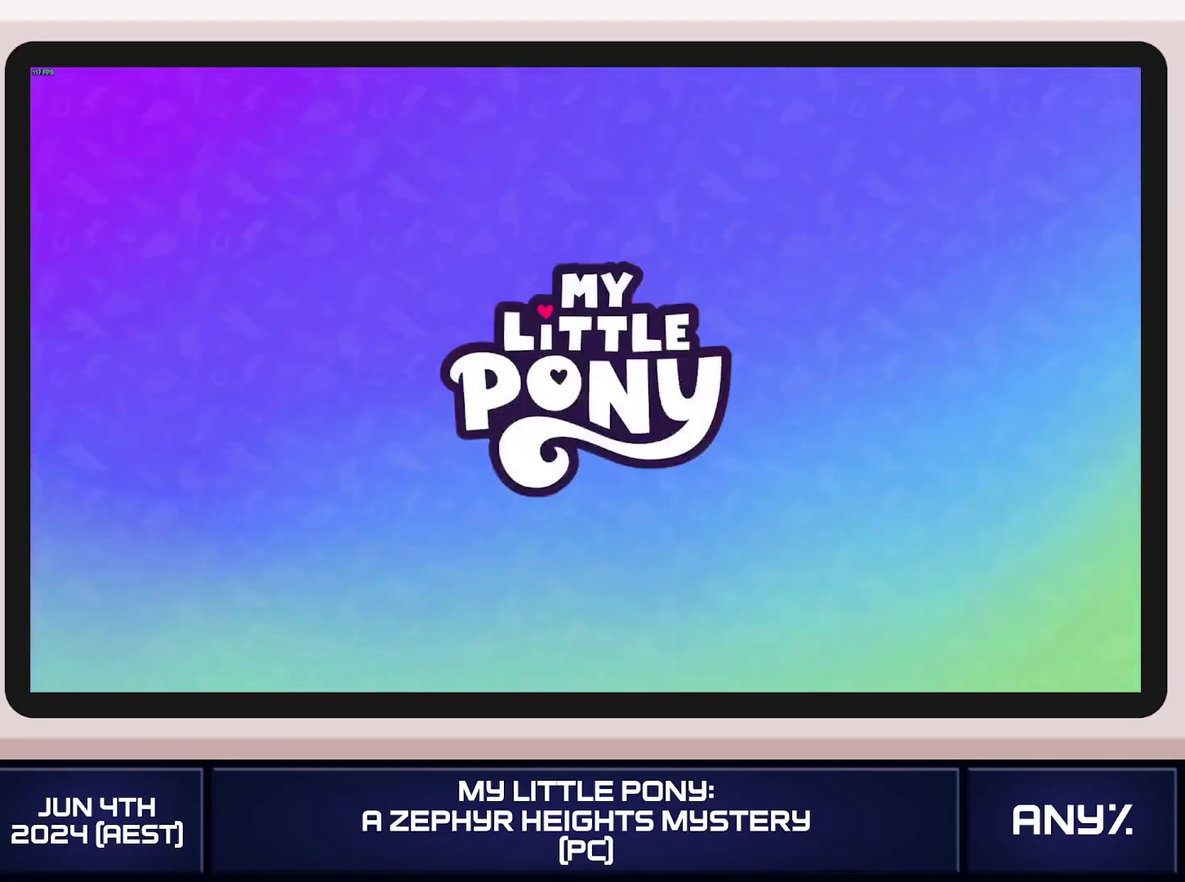
{"buttons": [], "left_stick": "center", "right_stick": "center", "events": [[150, "A", "down"], [200, "A", "up"], [284, "A", "down"], [351, "A", "up"], [417, "A", "down"], [501, "A", "up"]]}
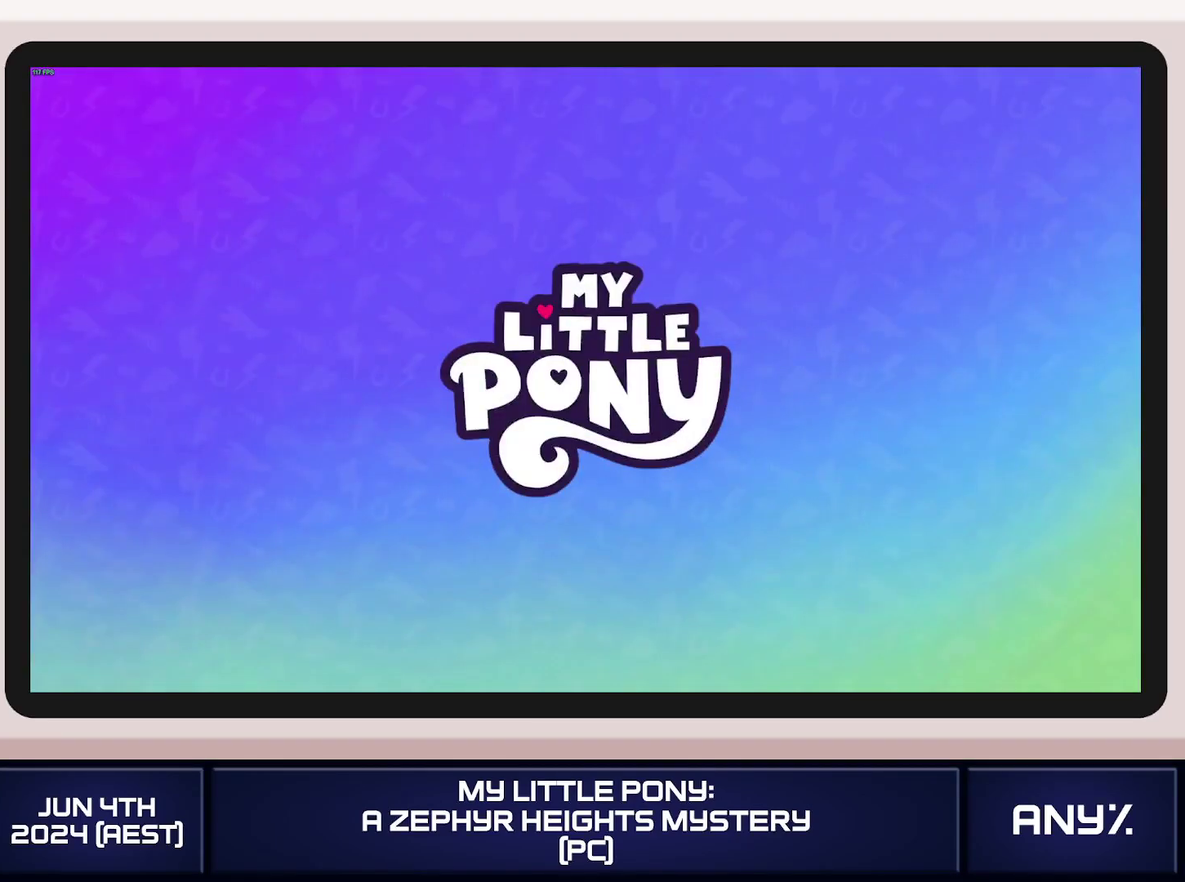
{"buttons": ["A"], "left_stick": "center", "right_stick": "center", "events": [[333, "A", "down"], [384, "A", "up"], [484, "A", "down"]]}
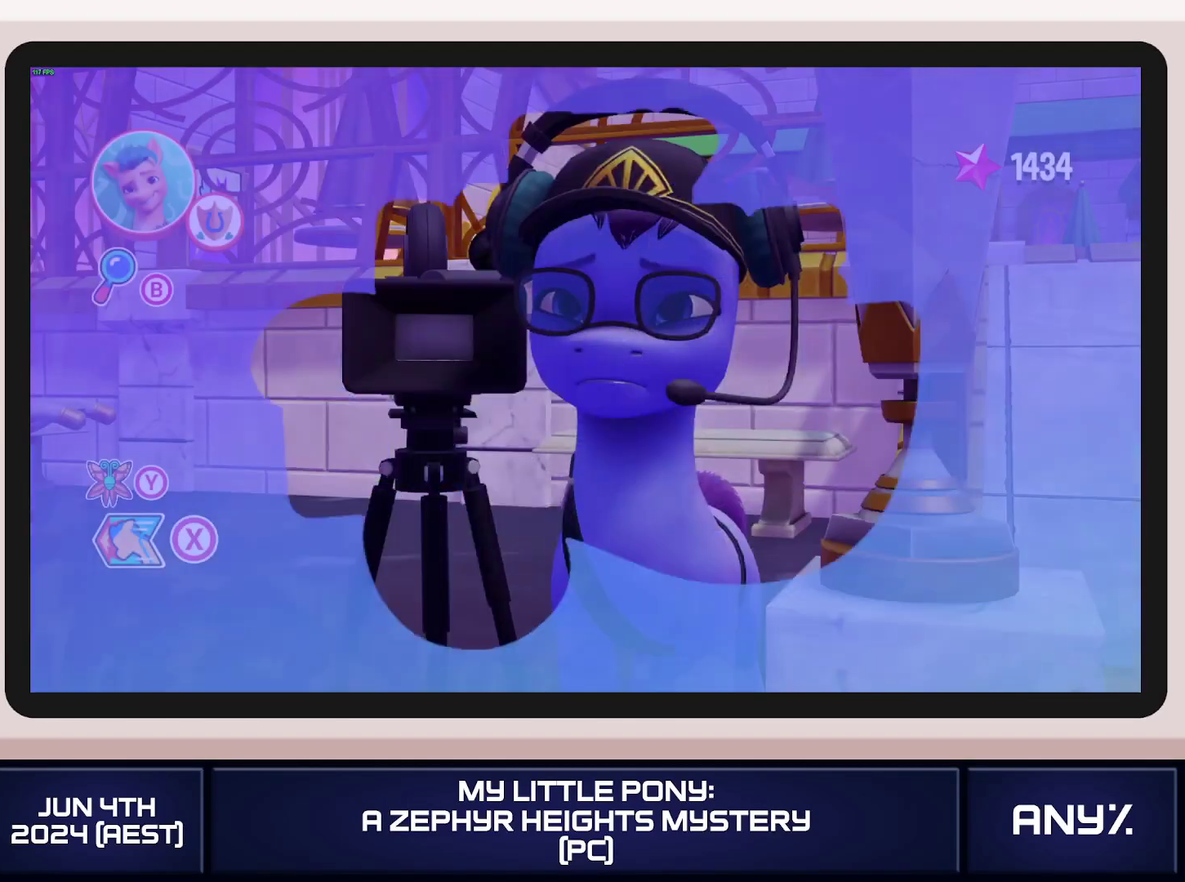
{"buttons": [], "left_stick": "center", "right_stick": "center", "events": [[467, "A", "up"]]}
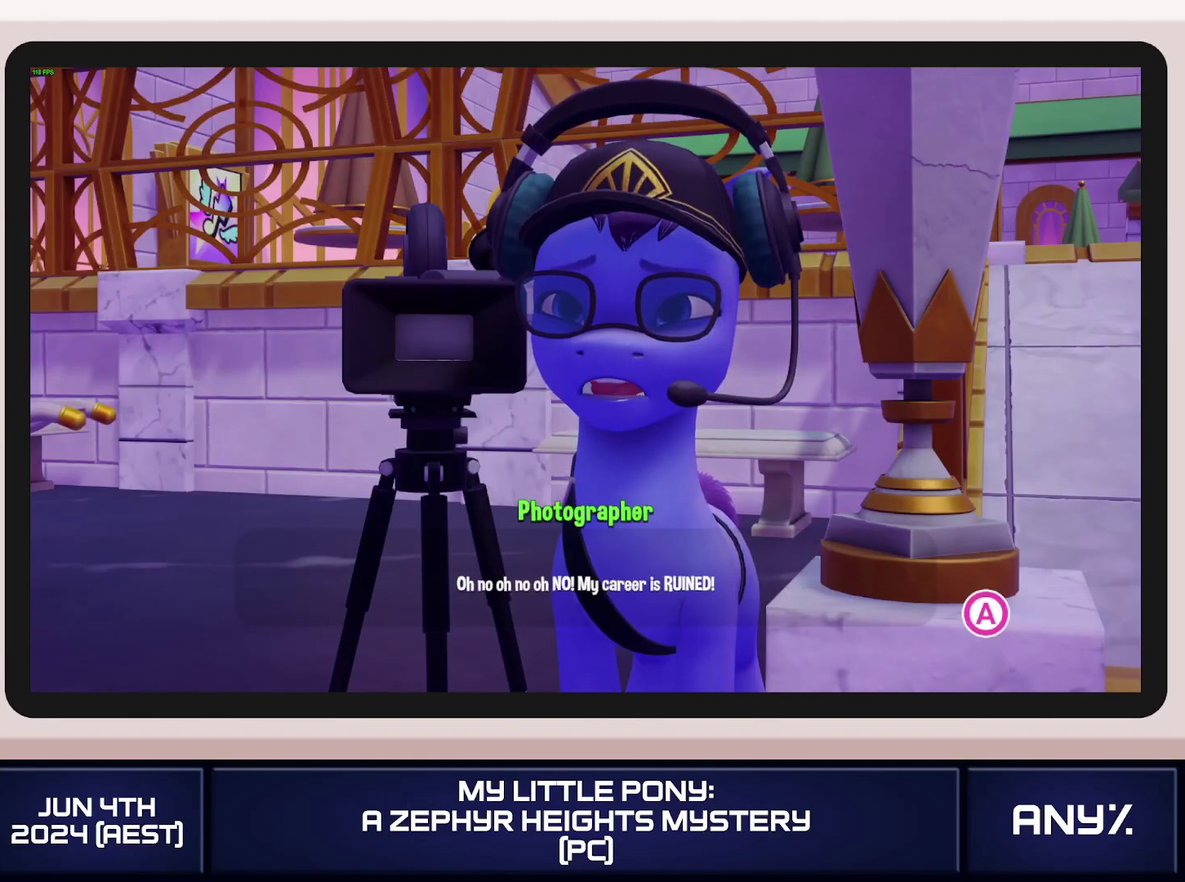
{"buttons": [], "left_stick": "center", "right_stick": "center"}
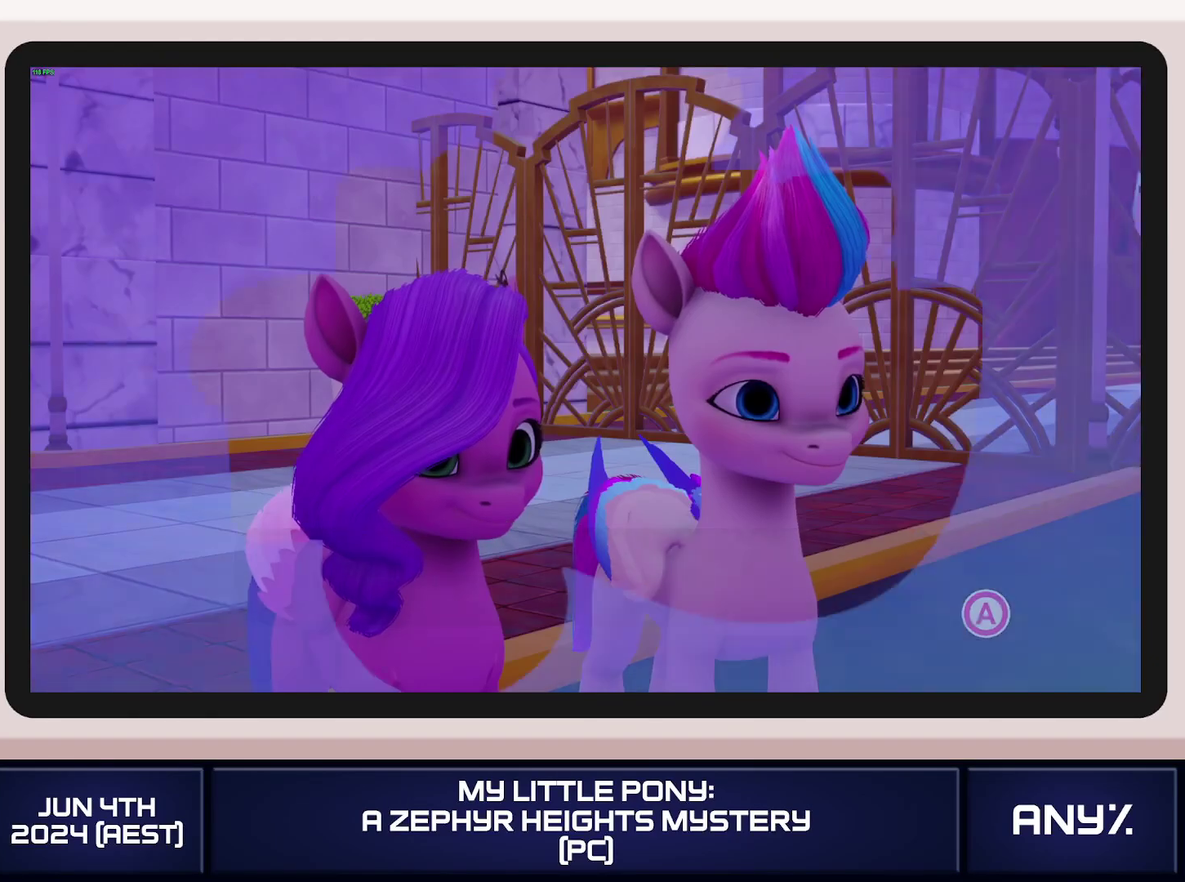
{"buttons": [], "left_stick": "center", "right_stick": "center"}
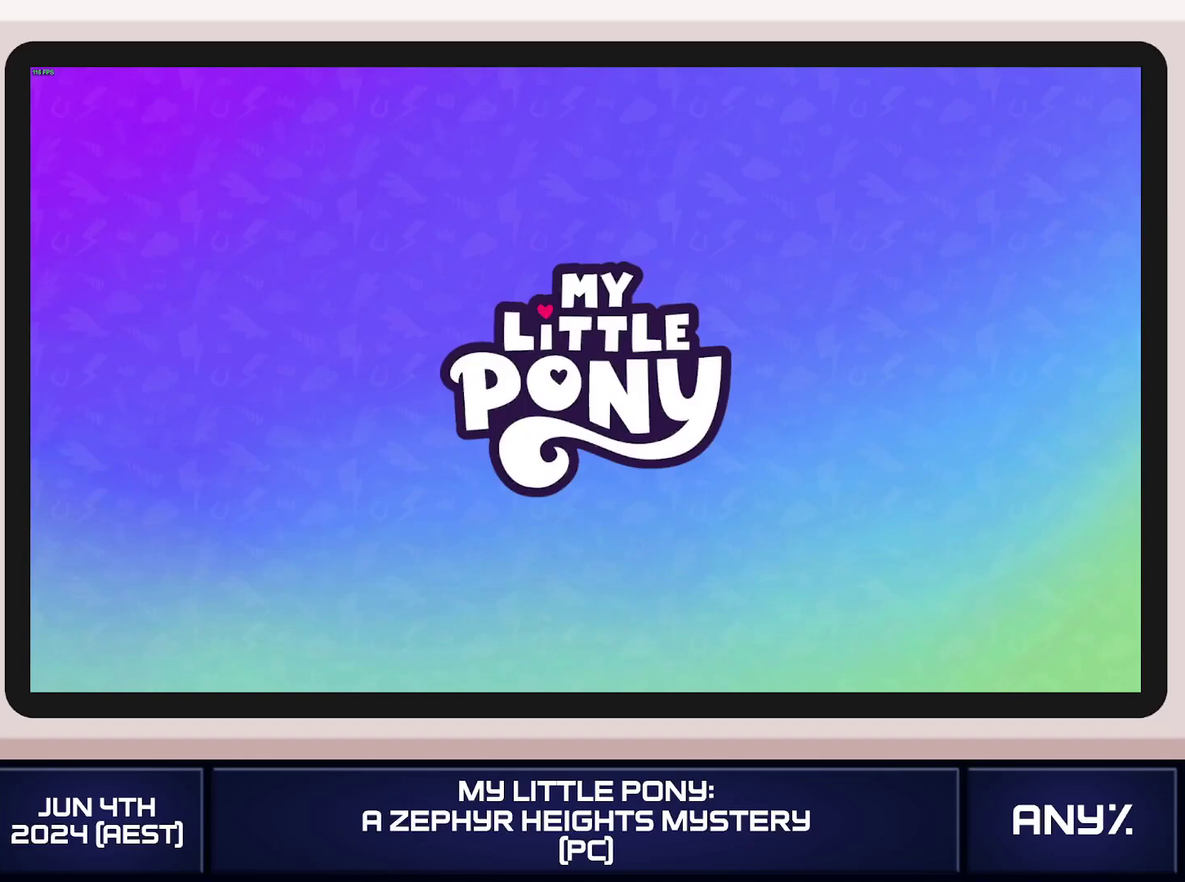
{"buttons": [], "left_stick": "up-right", "right_stick": "center", "events": [[117, "left_stick", "up-right"]]}
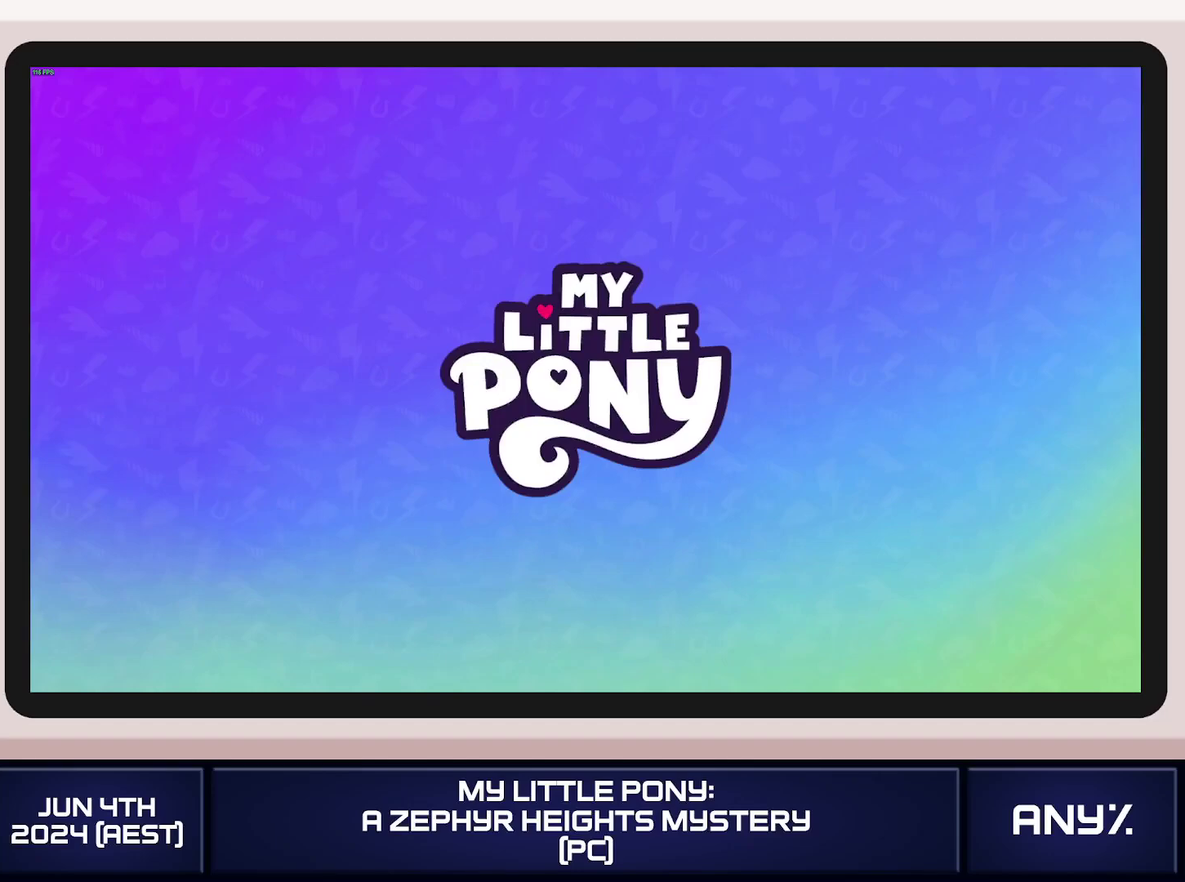
{"buttons": [], "left_stick": "up-right", "right_stick": "center", "events": []}
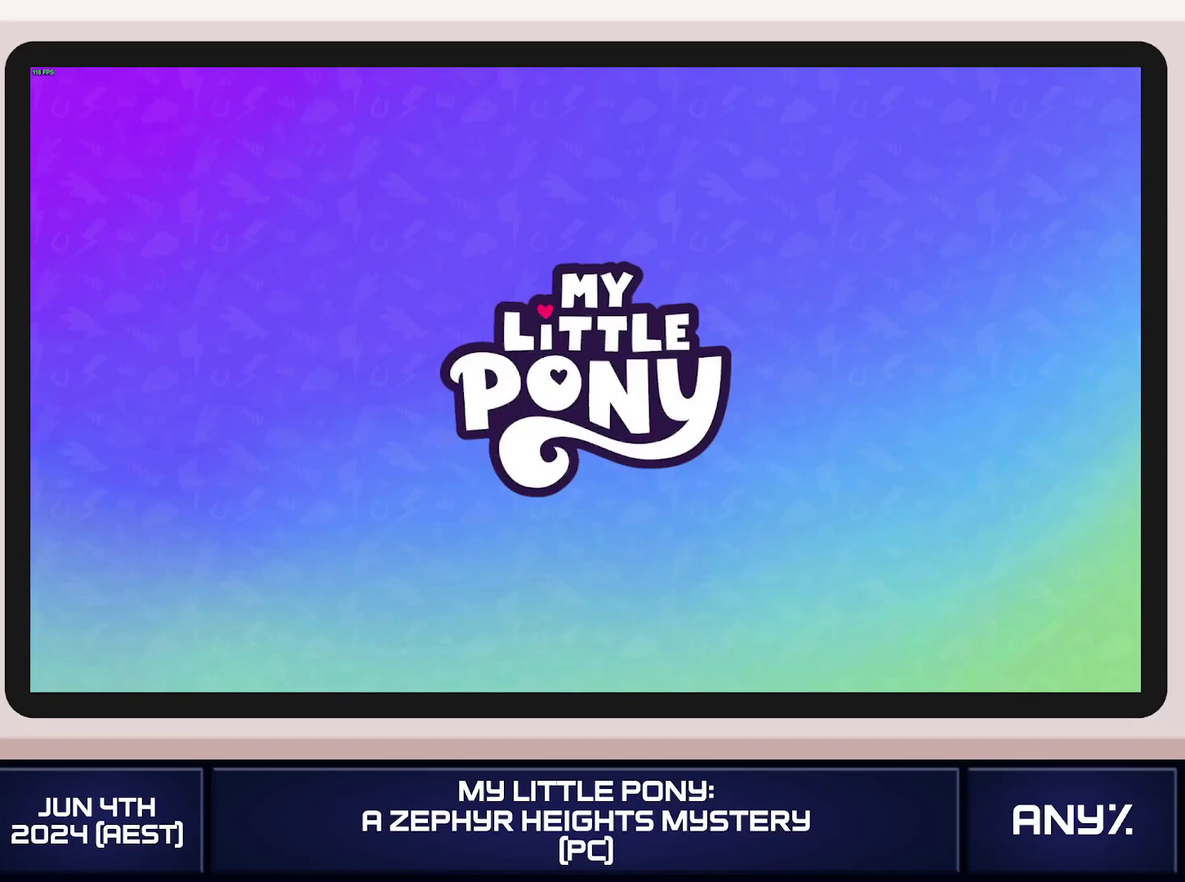
{"buttons": [], "left_stick": "up-right", "right_stick": "center", "events": []}
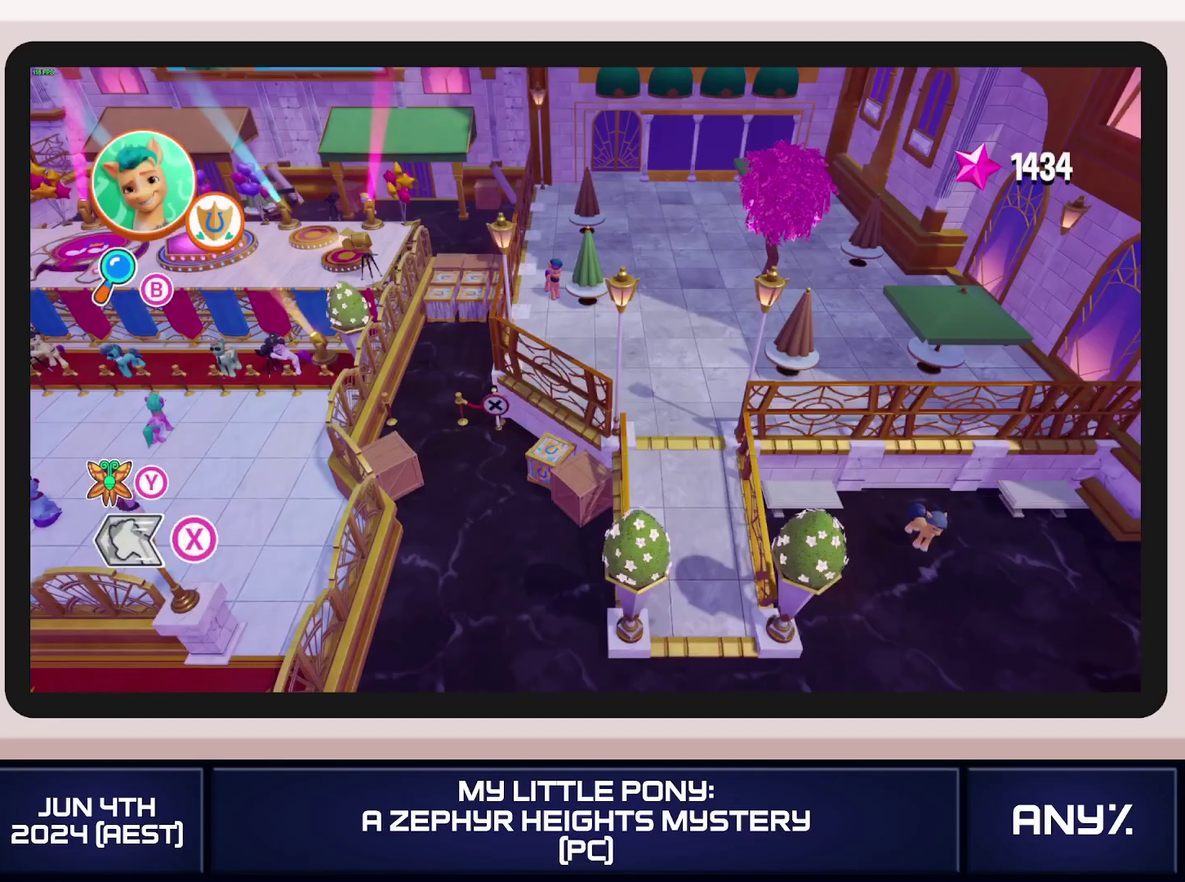
{"buttons": [], "left_stick": "center", "right_stick": "center", "events": [[467, "left_stick", "center"]]}
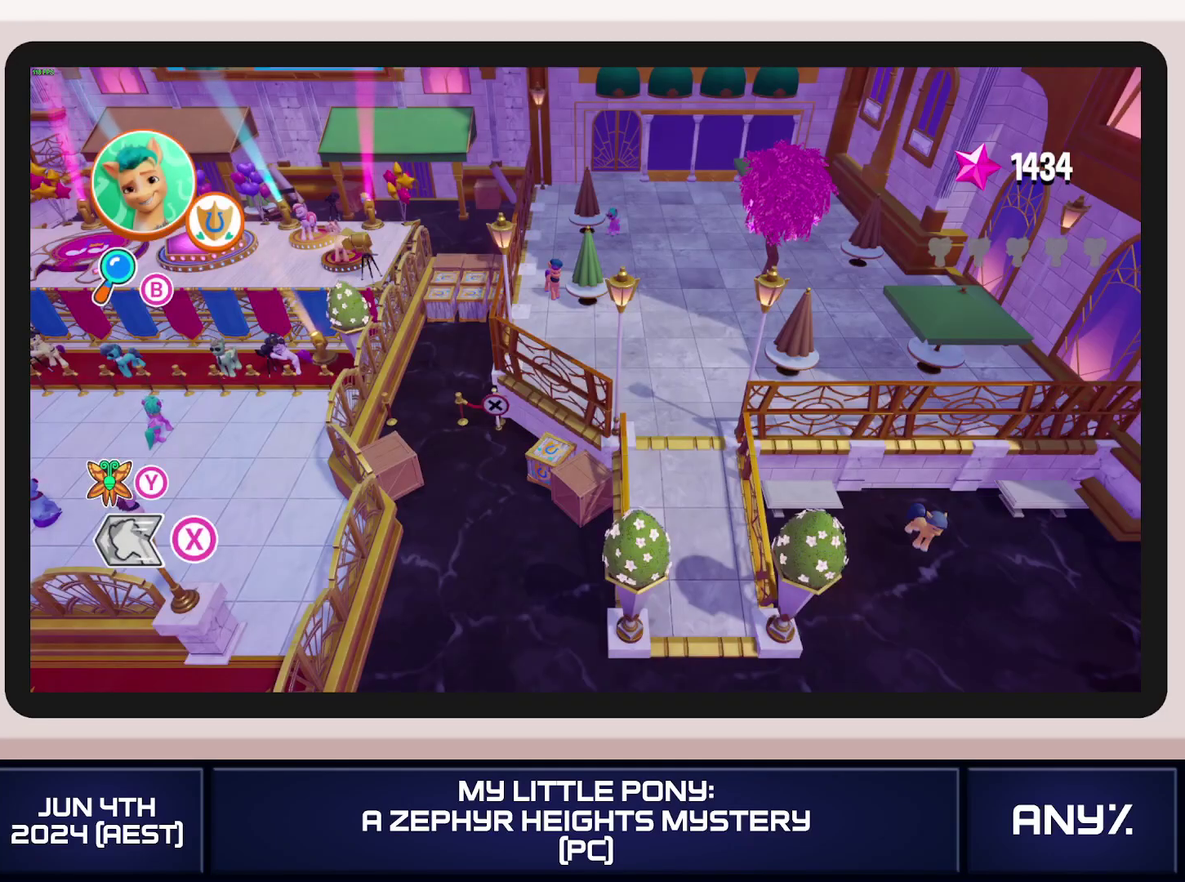
{"buttons": [], "left_stick": "up-right", "right_stick": "center", "events": [[367, "left_stick", "up-right"]]}
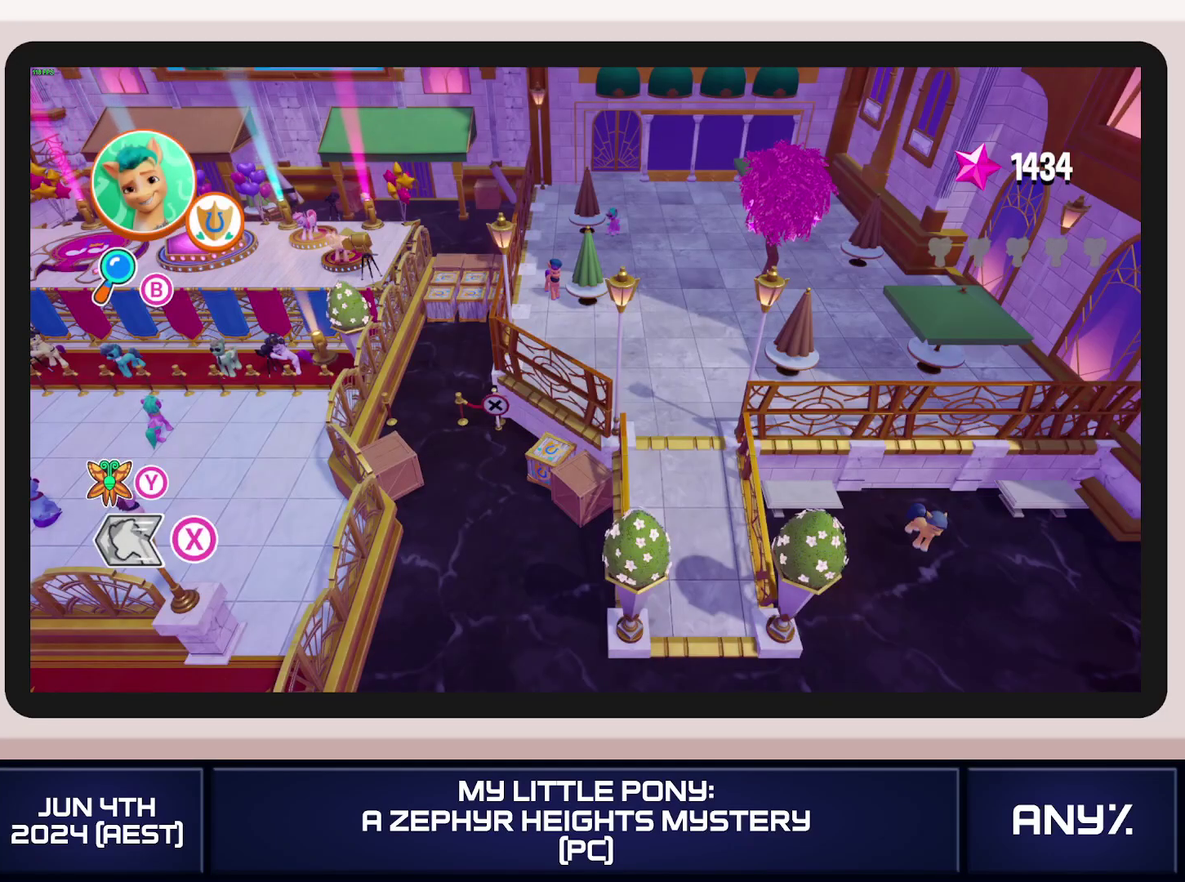
{"buttons": [], "left_stick": "up-right", "right_stick": "center", "events": []}
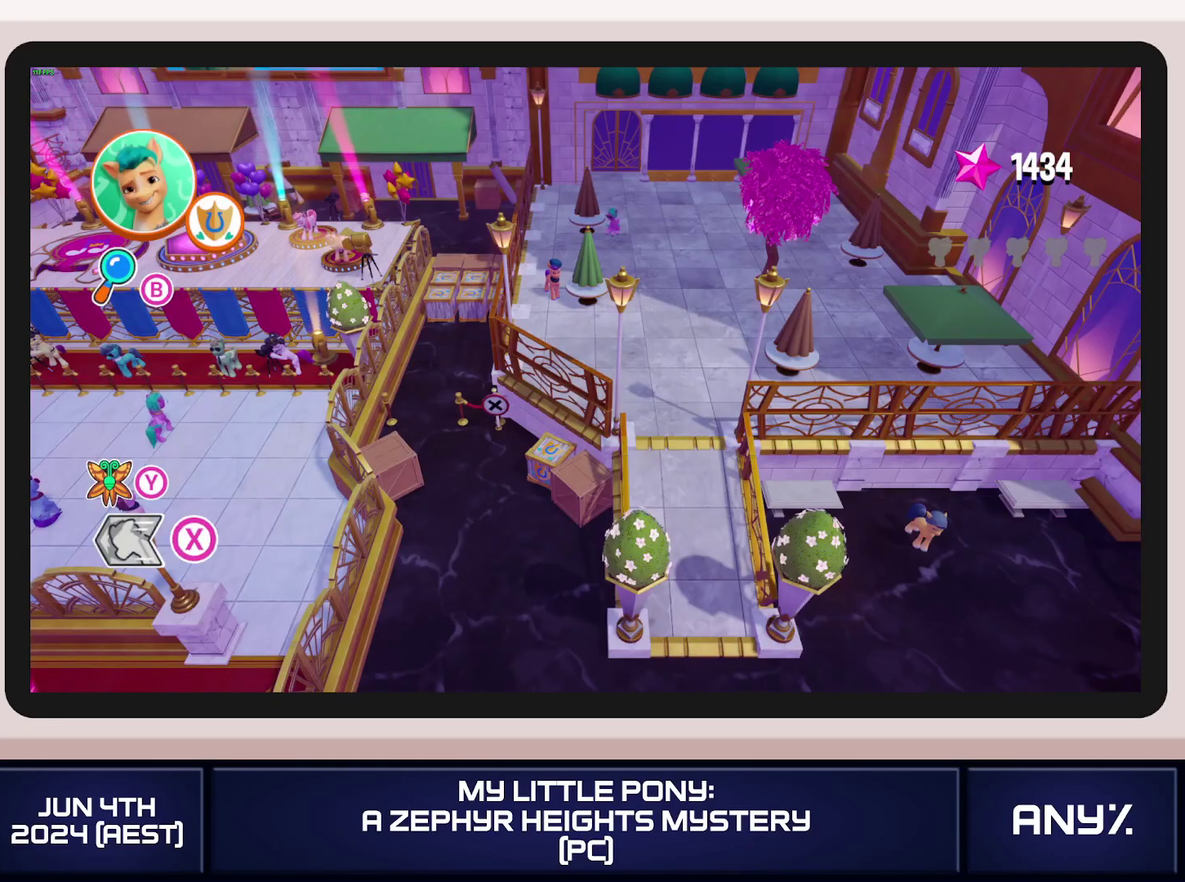
{"buttons": [], "left_stick": "up-right", "right_stick": "center", "events": []}
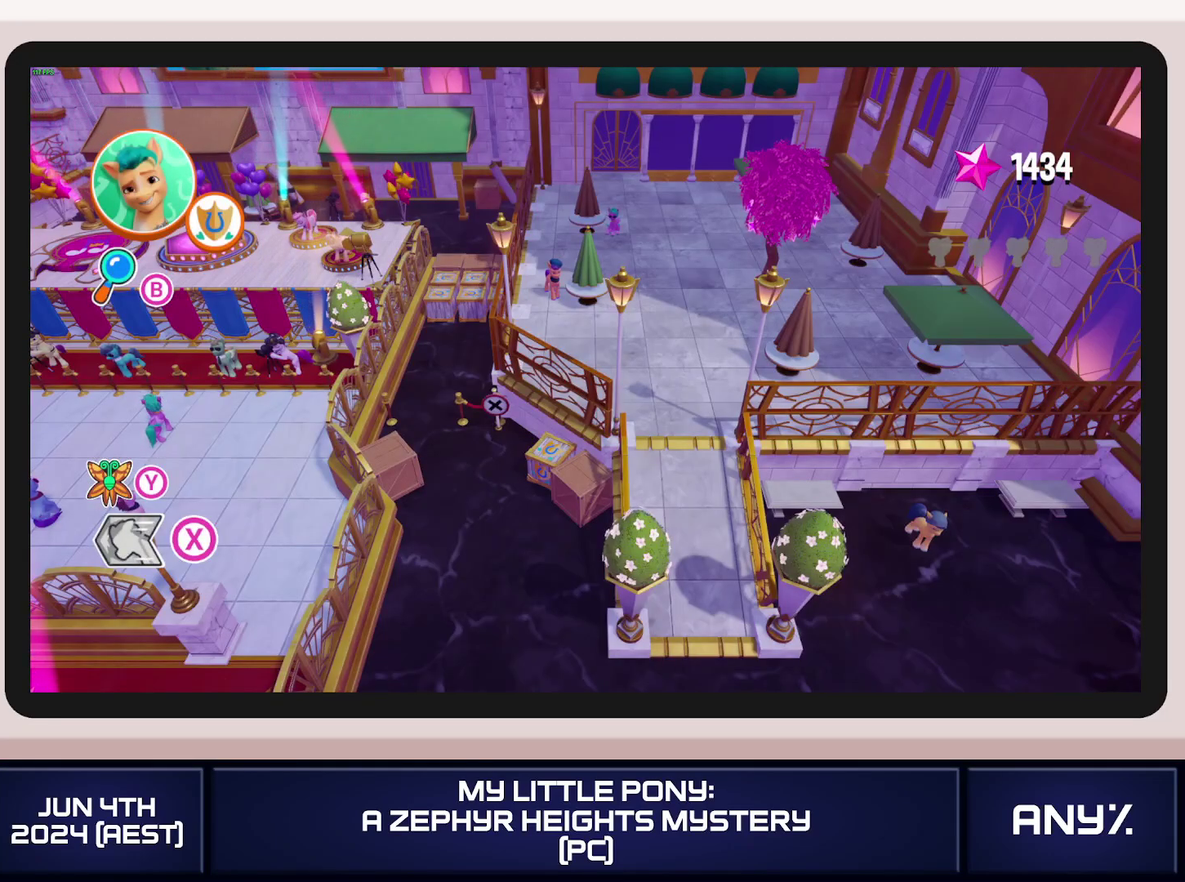
{"buttons": [], "left_stick": "up-right", "right_stick": "center", "events": []}
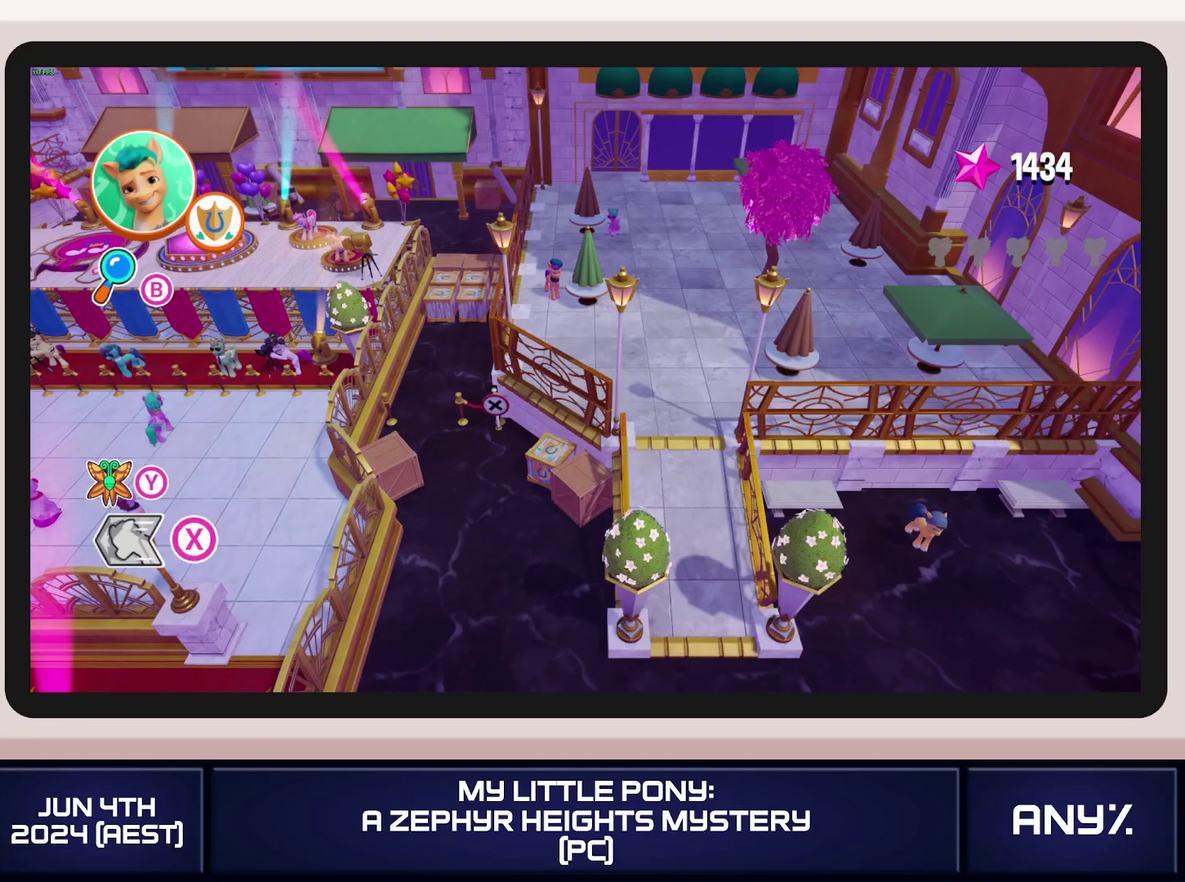
{"buttons": [], "left_stick": "up-right", "right_stick": "center", "events": []}
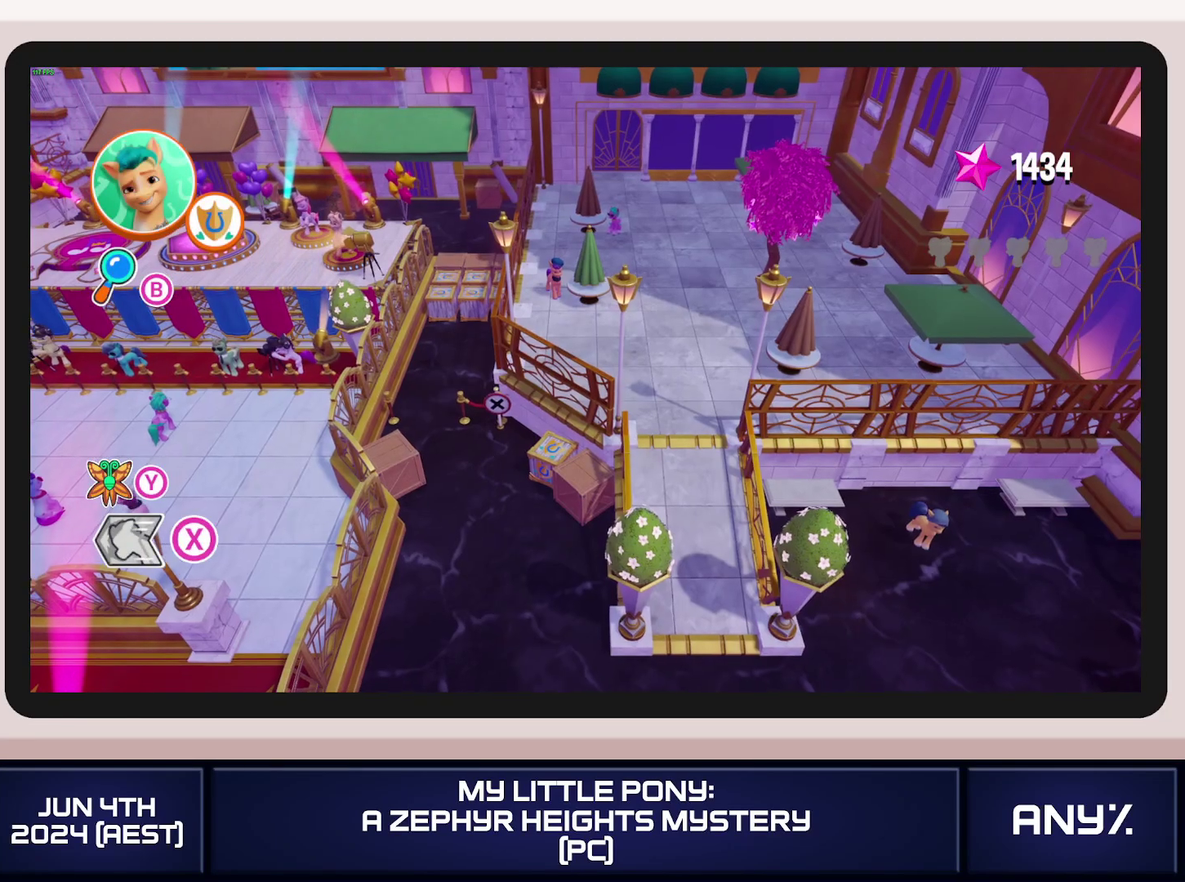
{"buttons": [], "left_stick": "up-right", "right_stick": "center", "events": []}
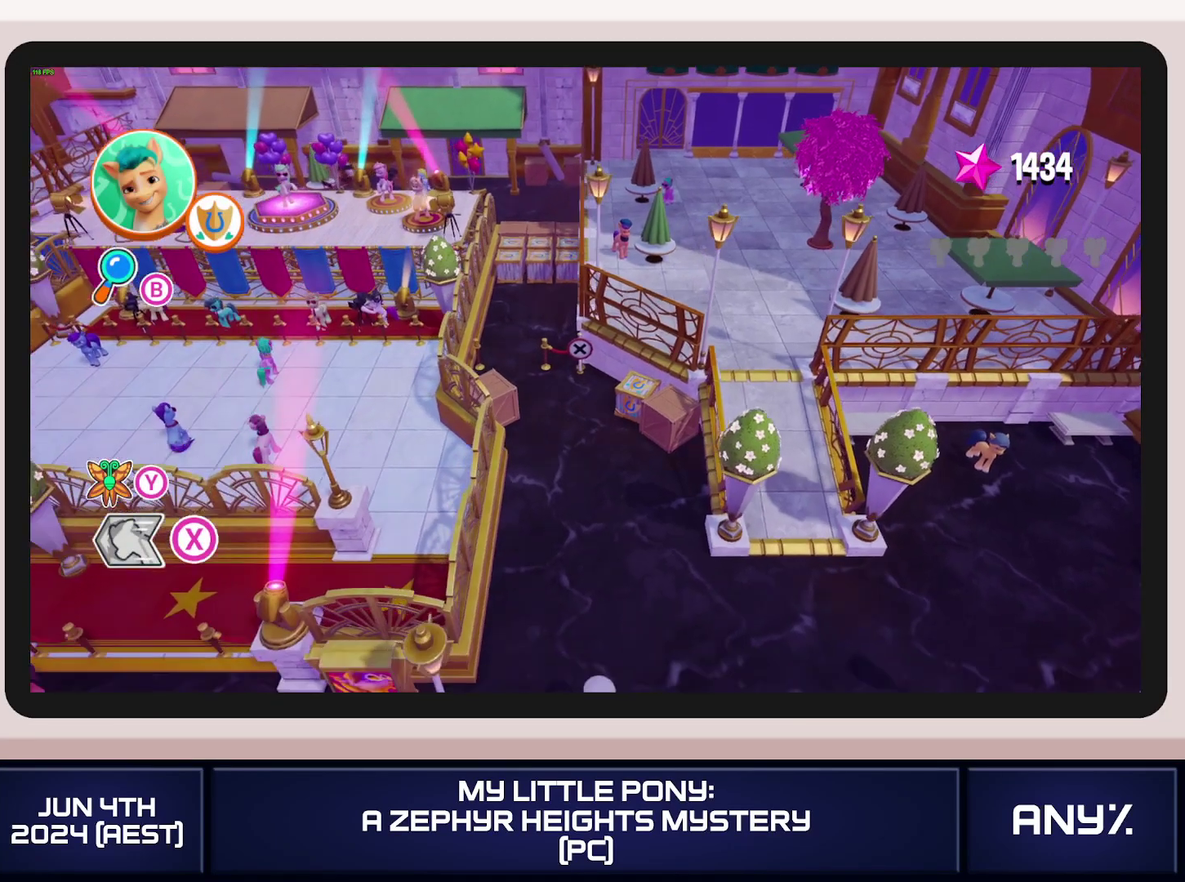
{"buttons": [], "left_stick": "up-right", "right_stick": "center", "events": []}
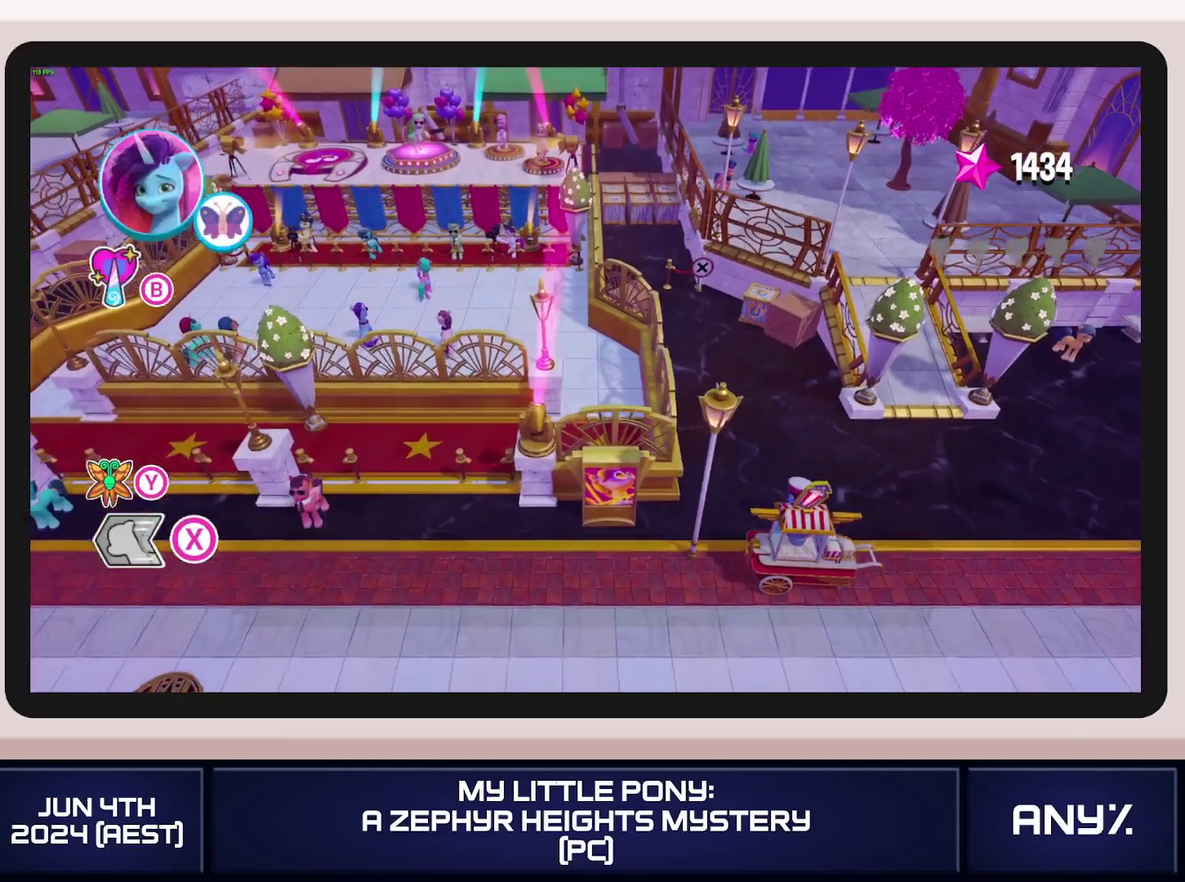
{"buttons": ["X"], "left_stick": "up-right", "right_stick": "center", "events": [[217, "X", "down"]]}
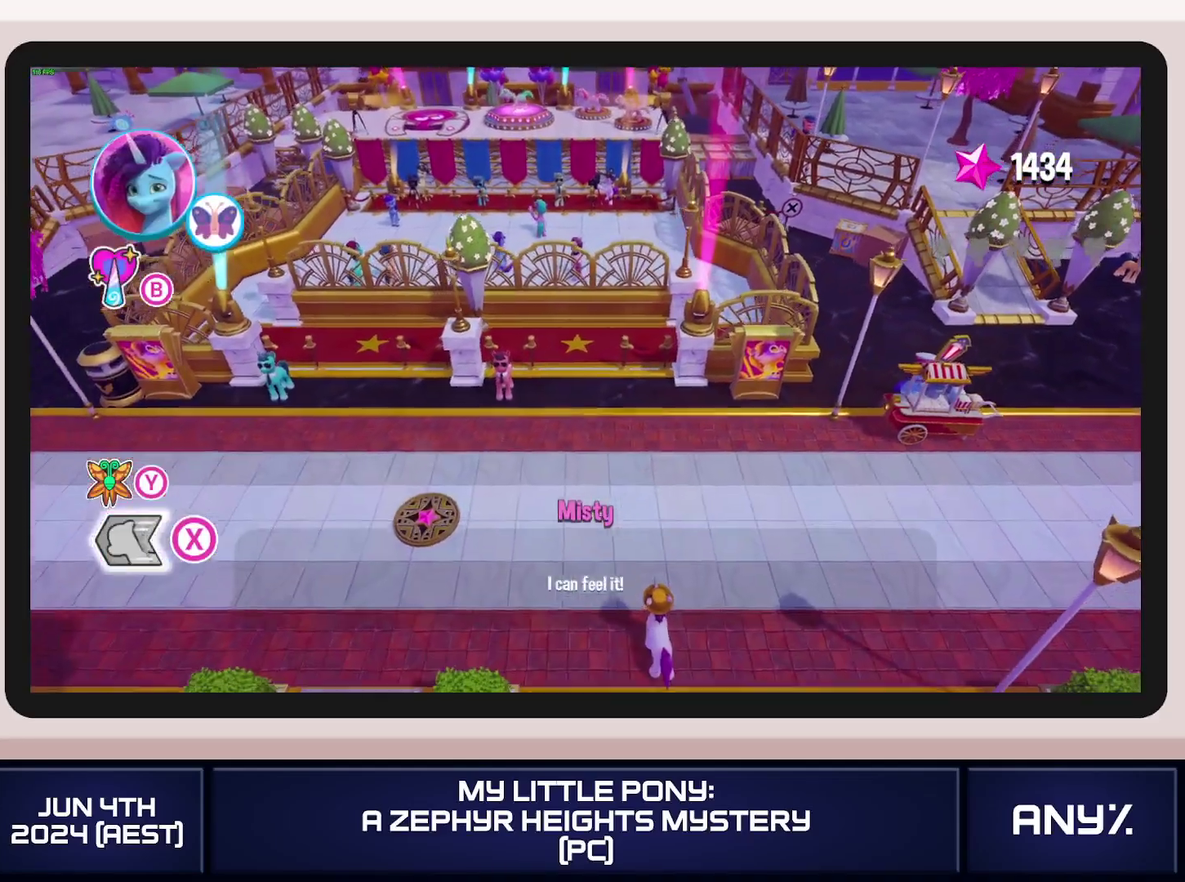
{"buttons": ["X"], "left_stick": "up-right", "right_stick": "center", "events": []}
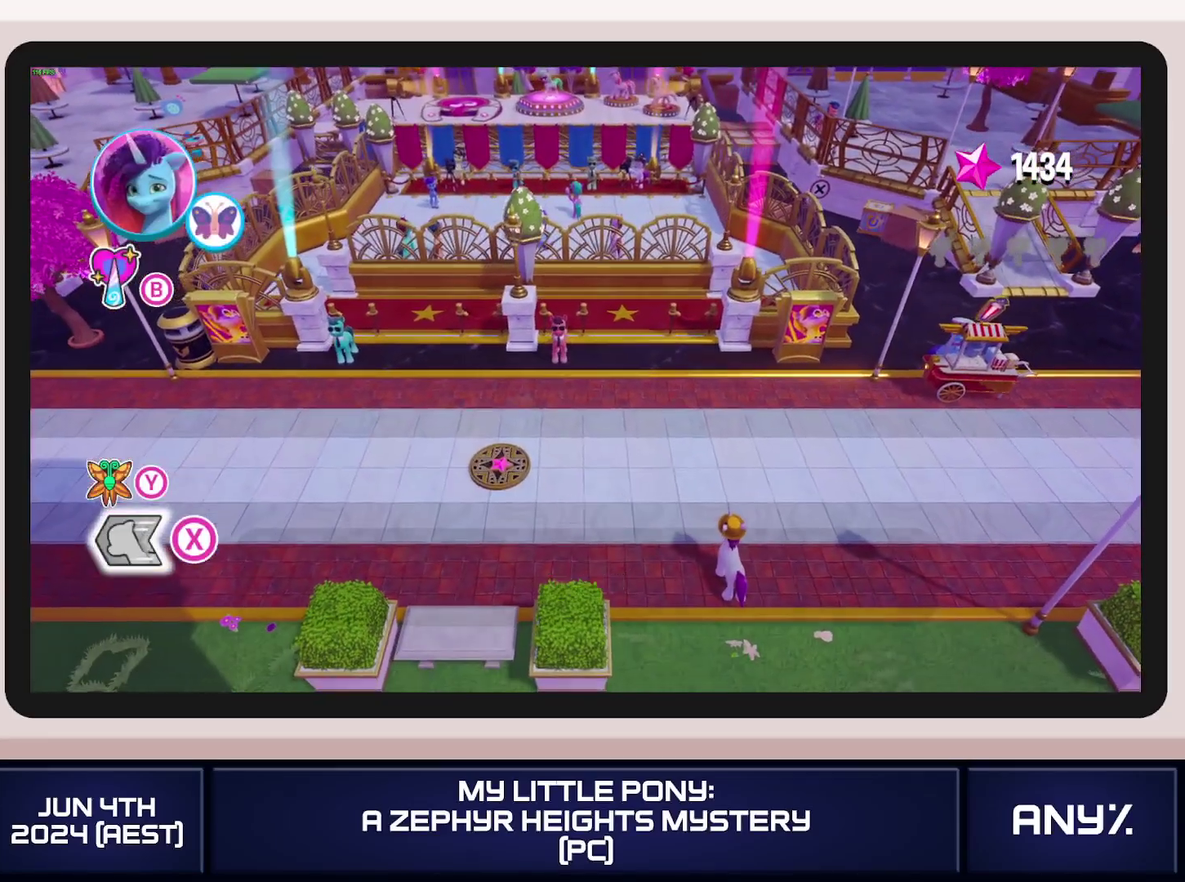
{"buttons": [], "left_stick": "up", "right_stick": "center", "events": [[384, "left_stick", "up"], [451, "X", "up"]]}
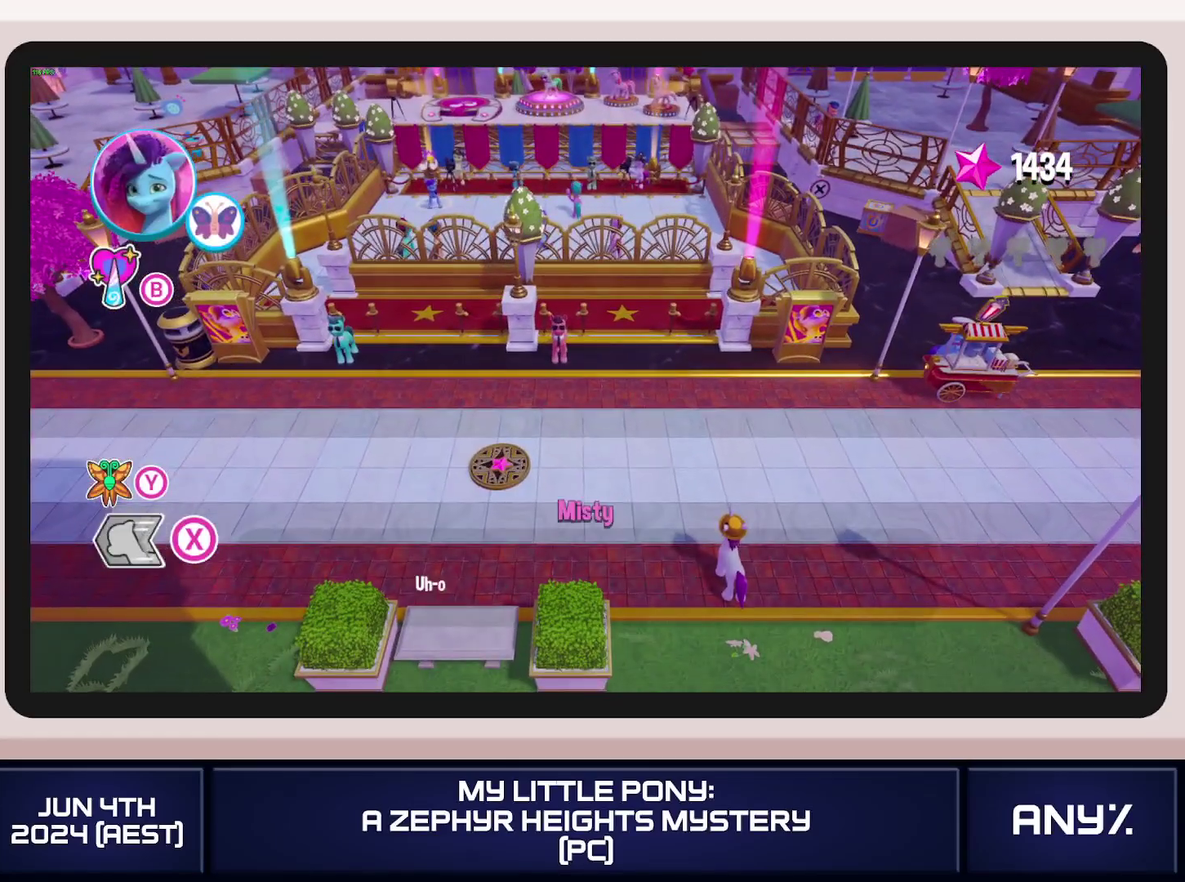
{"buttons": ["X"], "left_stick": "up-left", "right_stick": "center", "events": [[84, "left_stick", "up-left"], [417, "X", "down"]]}